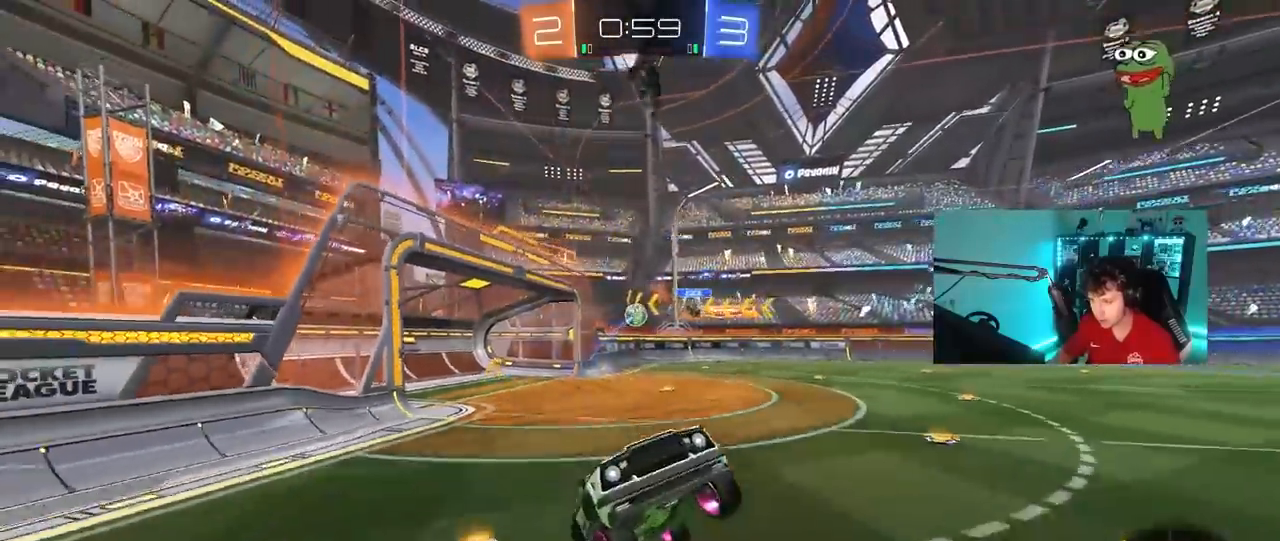
Gameplay with keyboard and mouse; each line is a JSON object with the keys and mouse buttons held at the frame after it. "events" lists presses ("down") and releases ("up") of "1", "2", "3", "4", "5", "a", "alt", "c", "caps_lock", "ctrl", "d", "e", "f", "g", "q", "r", "s", "shift", "space", "t", "tab", "v", "w", "x", "z", "mouse_left", "mouse_wheel" and "mouse_right" between this image and that frame as [ms after this image, input, new state], when the widget could be followed in between. "mouse_left", "mouse_wheel", "mouse_right" = the "left", "wheel", "right" buttons of the "mouse" list. No other keys are recorded. "wheel" means that the mouse wheel is clicked or scrolled. "mouse_move" is the direction in which the mouse moves at that frame (one of eight, or "still"), when it could be read.
{"keys": ["a", "w"], "mouse": [], "mouse_move": "still", "events": [[183, "w", "up"], [317, "a", "down"], [467, "w", "down"]]}
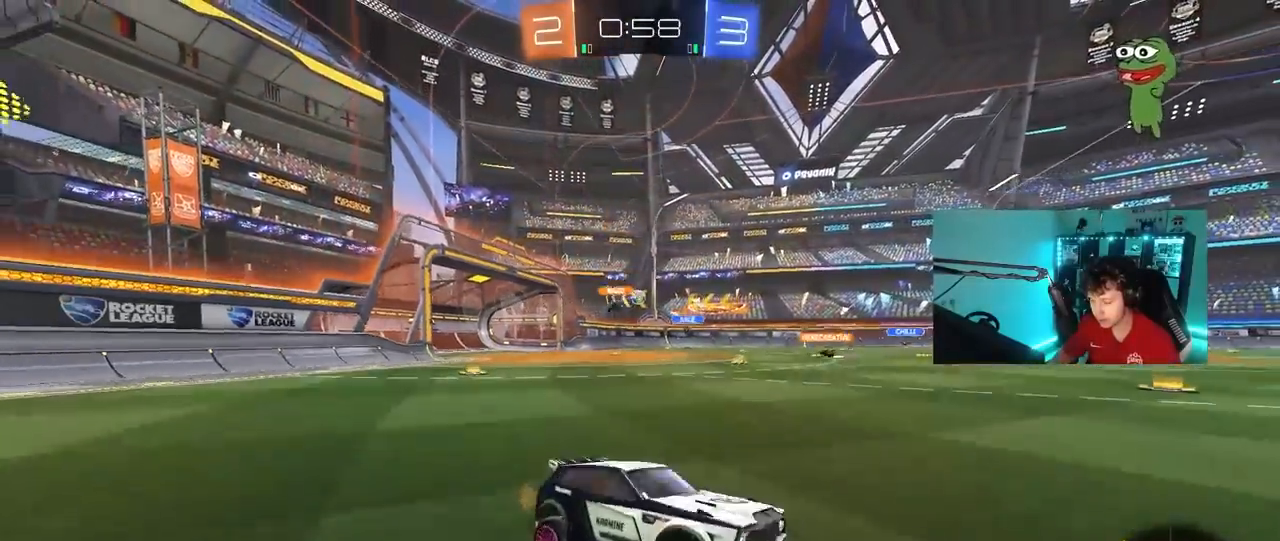
{"keys": ["a", "w"], "mouse": [], "mouse_move": "still", "events": [[150, "shift", "down"], [250, "shift", "up"], [333, "shift", "down"], [383, "shift", "up"]]}
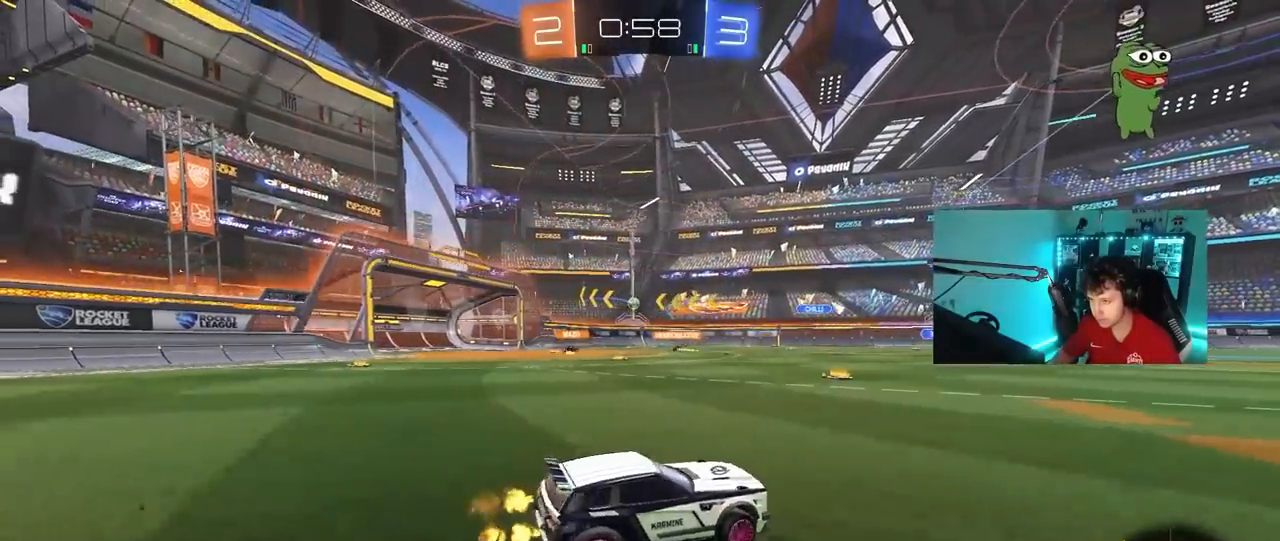
{"keys": ["a", "w"], "mouse": ["left"], "mouse_move": "still", "events": [[167, "a", "up"], [267, "mouse_left", "down"], [317, "a", "down"]]}
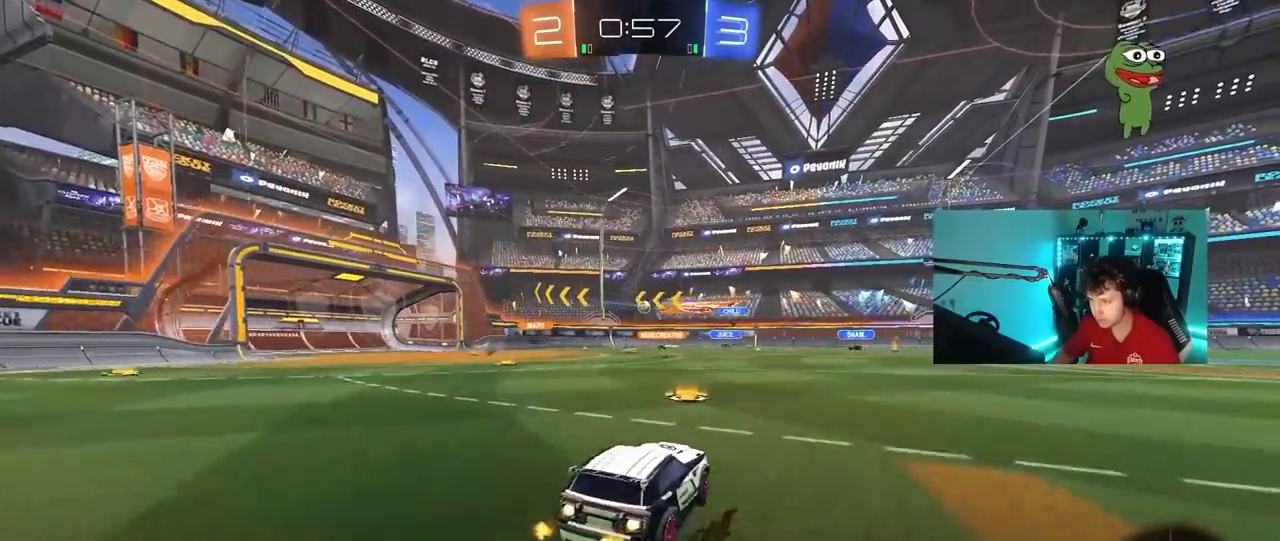
{"keys": ["a", "w"], "mouse": ["left"], "mouse_move": "still", "events": [[83, "mouse_left", "up"], [233, "a", "up"], [367, "a", "down"], [417, "mouse_left", "down"]]}
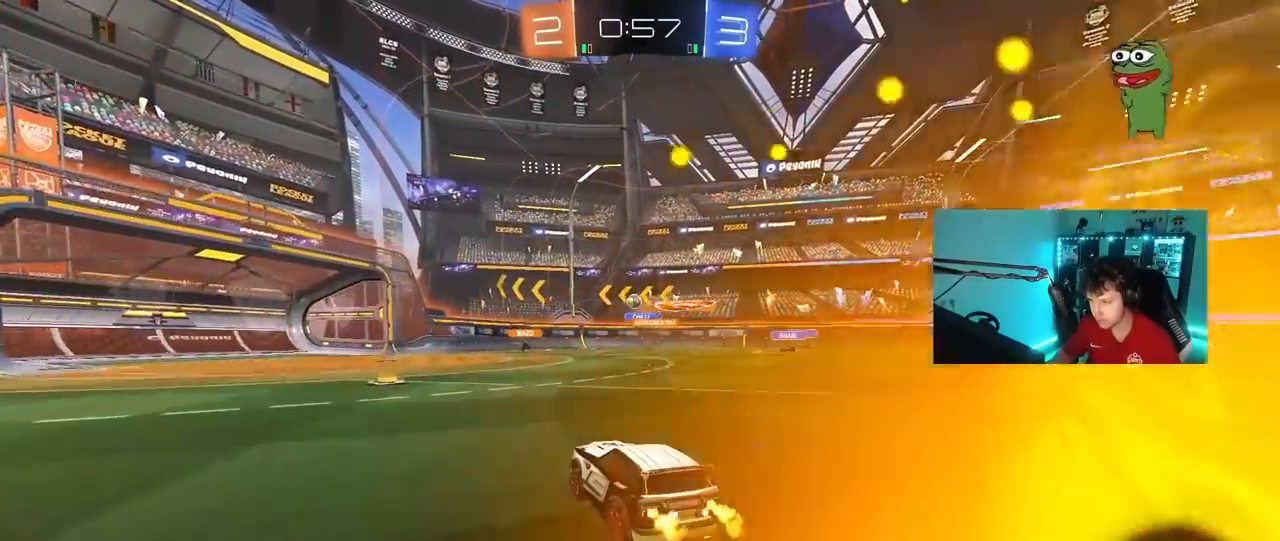
{"keys": ["w"], "mouse": [], "mouse_move": "still", "events": [[17, "a", "up"], [150, "a", "down"], [150, "mouse_left", "up"], [250, "a", "up"]]}
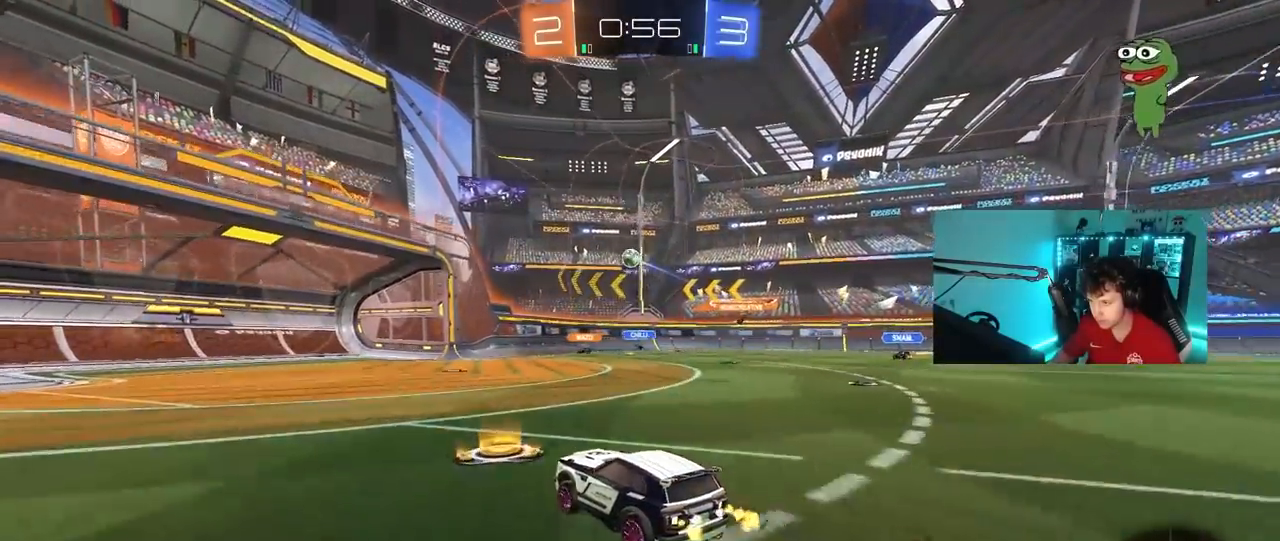
{"keys": ["d", "w"], "mouse": [], "mouse_move": "still", "events": [[33, "a", "down"], [117, "a", "up"], [117, "d", "down"], [117, "w", "up"], [267, "w", "down"]]}
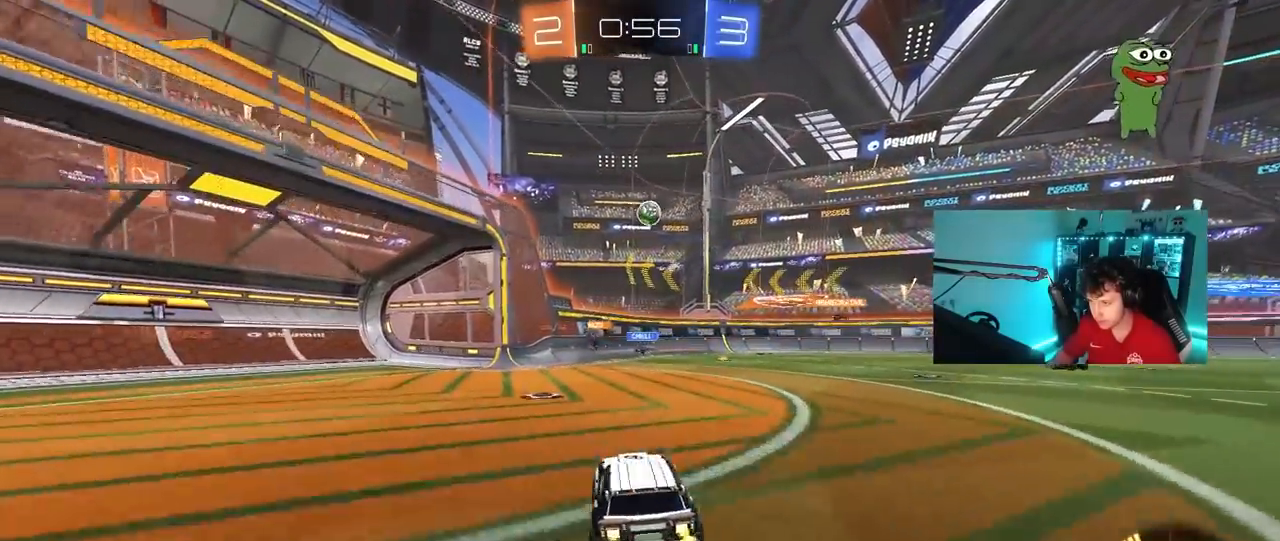
{"keys": [], "mouse": ["left", "right"], "mouse_move": "still", "events": [[133, "w", "up"], [183, "mouse_right", "down"], [233, "s", "down"], [283, "a", "down"], [283, "mouse_left", "down"], [333, "d", "up"], [333, "shift", "down"], [417, "a", "up"], [417, "mouse_right", "up"], [417, "s", "up"], [417, "shift", "up"], [467, "mouse_right", "down"]]}
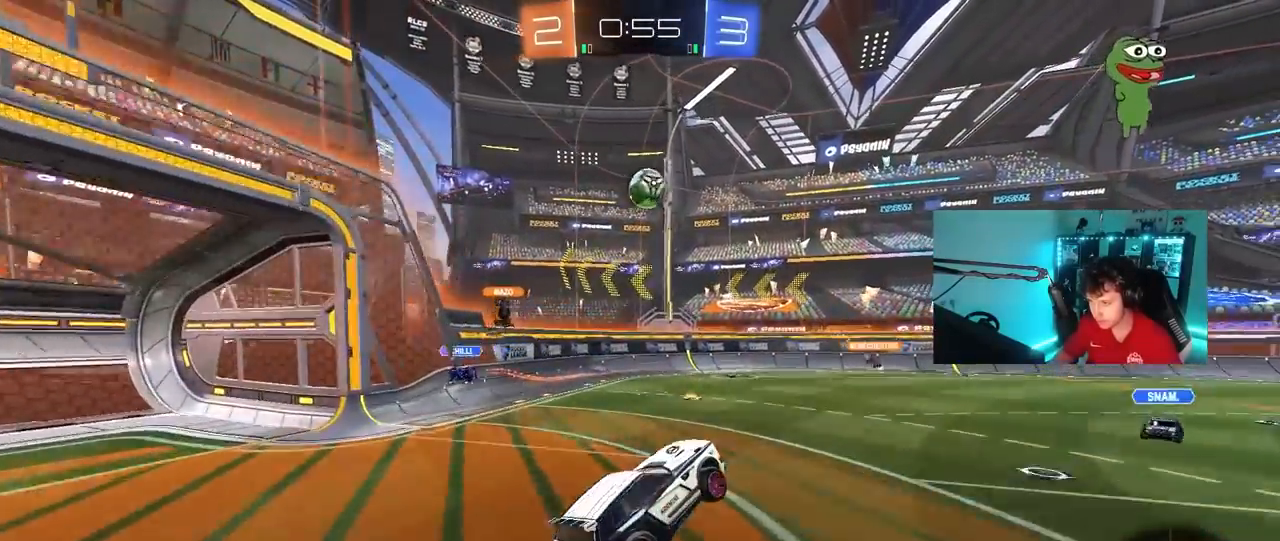
{"keys": ["d"], "mouse": ["left"], "mouse_move": "still", "events": [[150, "a", "down"], [150, "mouse_right", "up"], [200, "mouse_left", "up"], [200, "w", "down"], [383, "a", "up"], [383, "mouse_left", "down"], [433, "d", "down"], [433, "w", "up"]]}
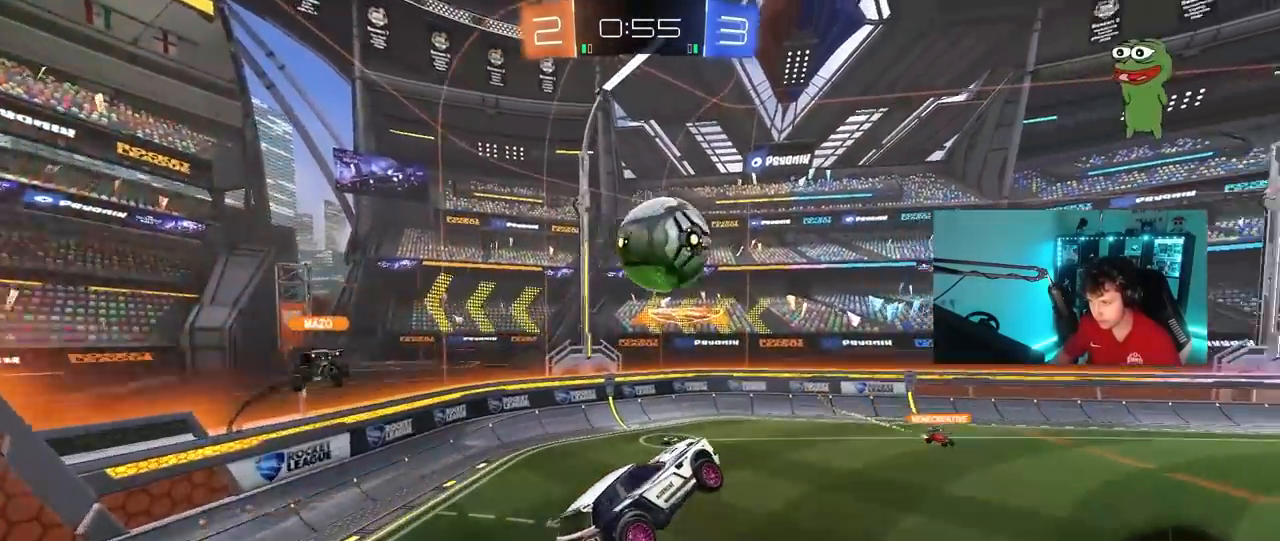
{"keys": ["a", "s"], "mouse": [], "mouse_move": "still", "events": [[33, "w", "down"], [83, "w", "up"], [117, "d", "up"], [117, "mouse_left", "up"], [167, "a", "down"], [400, "s", "down"]]}
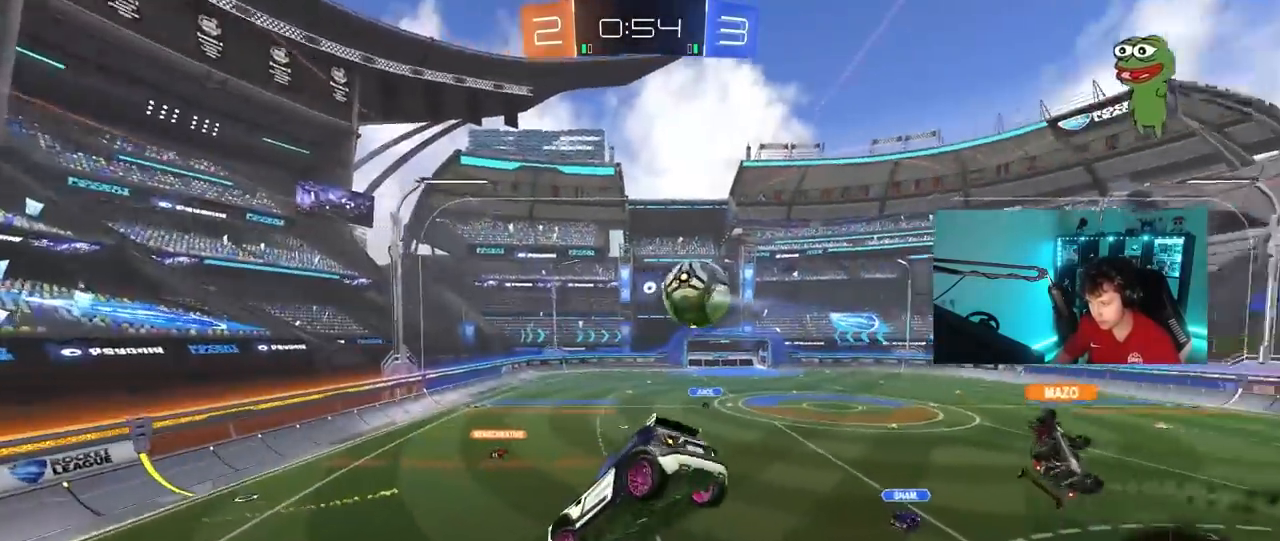
{"keys": ["d", "s"], "mouse": [], "mouse_move": "still", "events": [[100, "shift", "down"], [133, "mouse_left", "down"], [183, "a", "up"], [183, "s", "up"], [183, "shift", "up"], [283, "d", "down"], [333, "mouse_left", "up"], [333, "s", "down"]]}
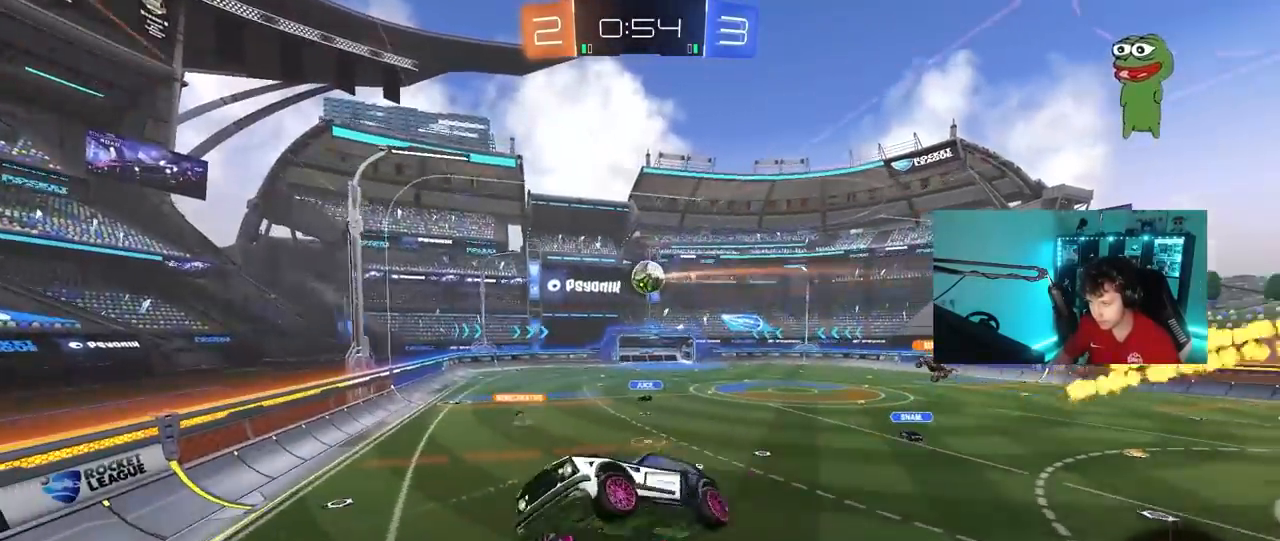
{"keys": ["w"], "mouse": [], "mouse_move": "still", "events": [[17, "s", "up"], [117, "s", "down"], [200, "shift", "down"], [250, "s", "up"], [300, "d", "up"], [300, "shift", "up"], [433, "w", "down"]]}
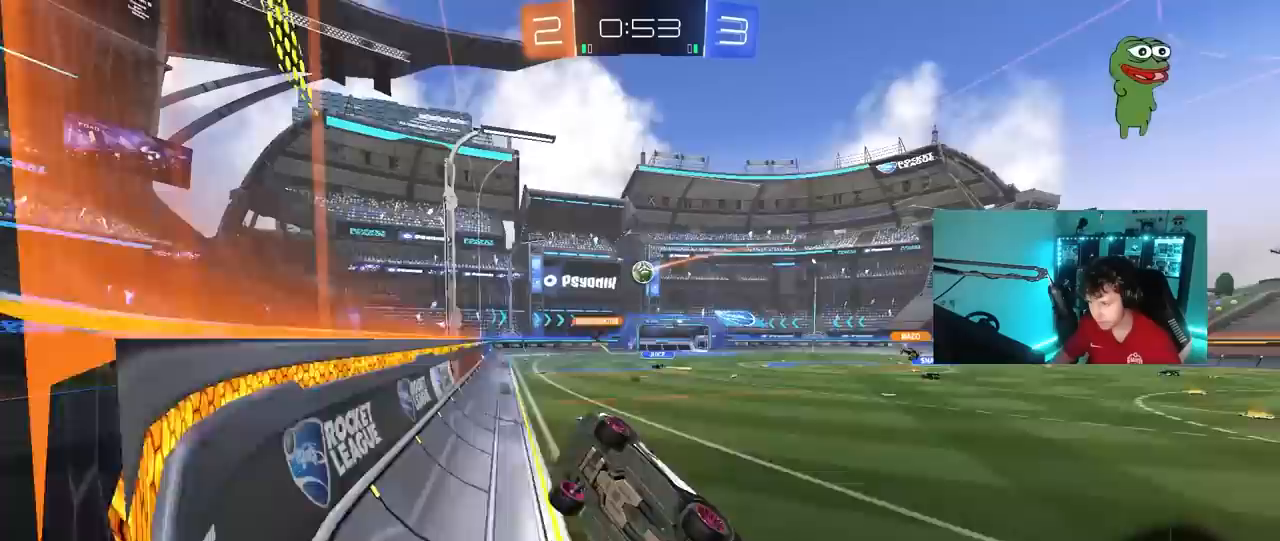
{"keys": ["w"], "mouse": [], "mouse_move": "still", "events": [[33, "d", "down"], [117, "mouse_left", "down"], [167, "d", "up"], [267, "d", "down"], [400, "d", "up"], [400, "mouse_left", "up"]]}
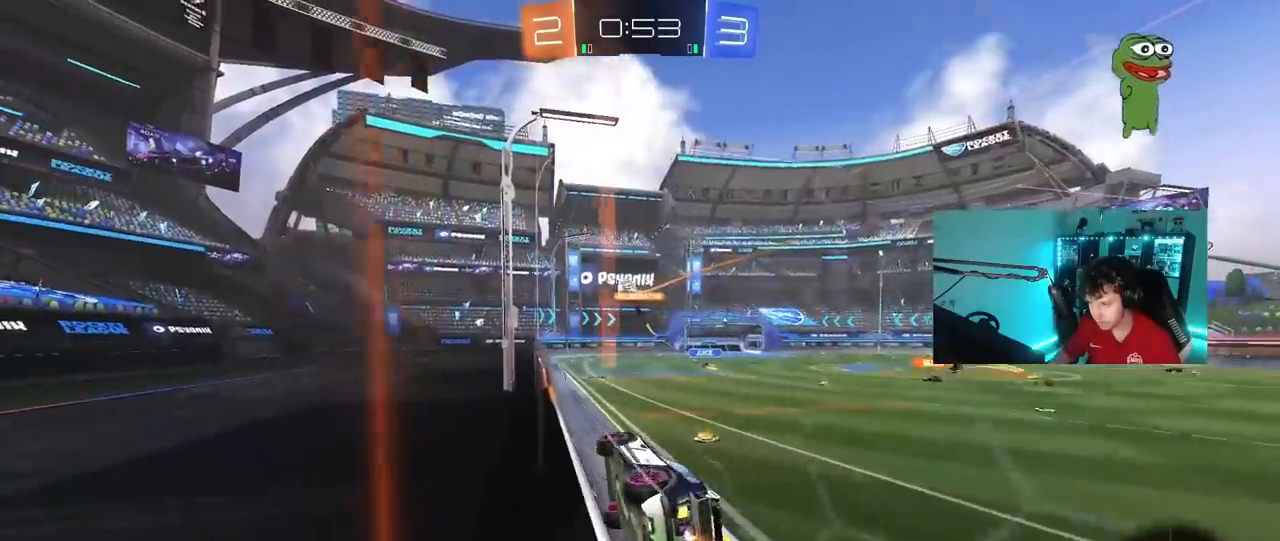
{"keys": ["a", "s", "shift"], "mouse": [], "mouse_move": "still", "events": [[50, "d", "down"], [100, "d", "up"], [233, "mouse_left", "down"], [233, "mouse_right", "down"], [233, "w", "up"], [283, "a", "down"], [283, "s", "down"], [333, "shift", "down"], [417, "mouse_left", "up"], [467, "mouse_right", "up"]]}
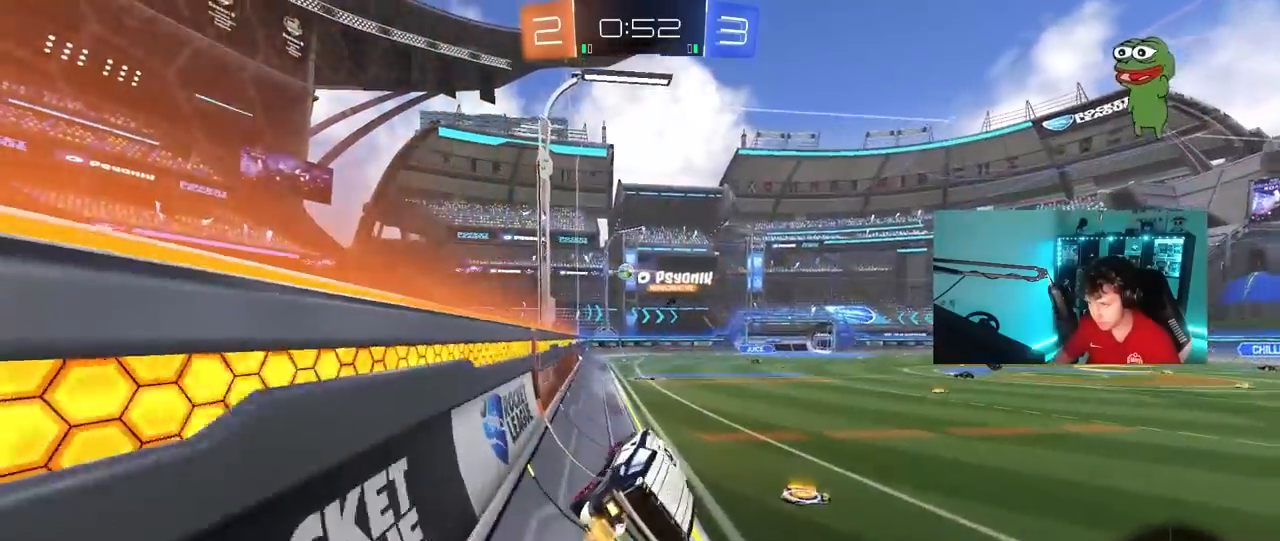
{"keys": ["w"], "mouse": ["right"], "mouse_move": "still", "events": [[17, "s", "up"], [67, "shift", "up"], [100, "a", "up"], [200, "d", "down"], [300, "d", "up"], [350, "w", "down"], [417, "mouse_right", "down"]]}
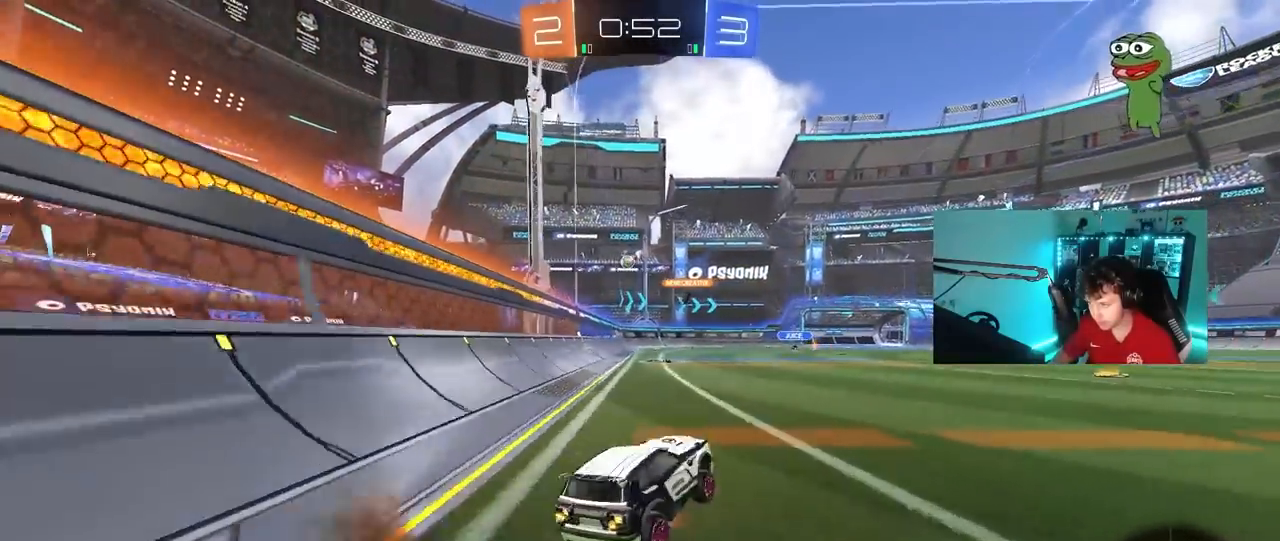
{"keys": ["a", "w"], "mouse": [], "mouse_move": "still", "events": [[67, "a", "down"], [117, "mouse_right", "up"], [217, "mouse_left", "down"], [267, "a", "up"], [317, "mouse_left", "up"], [450, "a", "down"]]}
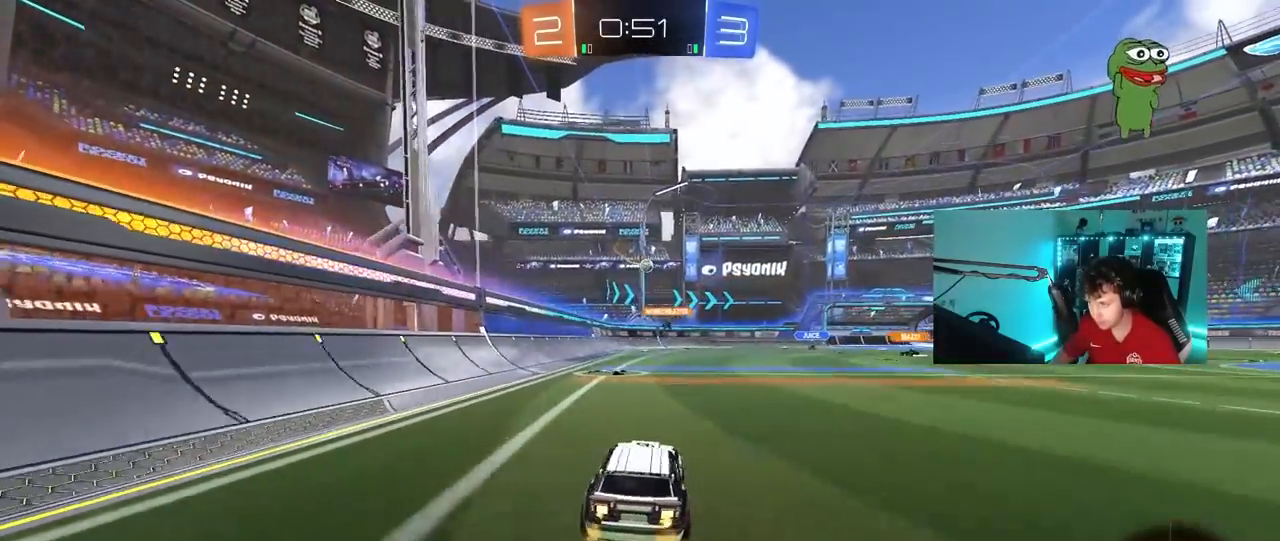
{"keys": ["s"], "mouse": [], "mouse_move": "still", "events": [[83, "a", "up"], [283, "w", "up"], [467, "s", "down"]]}
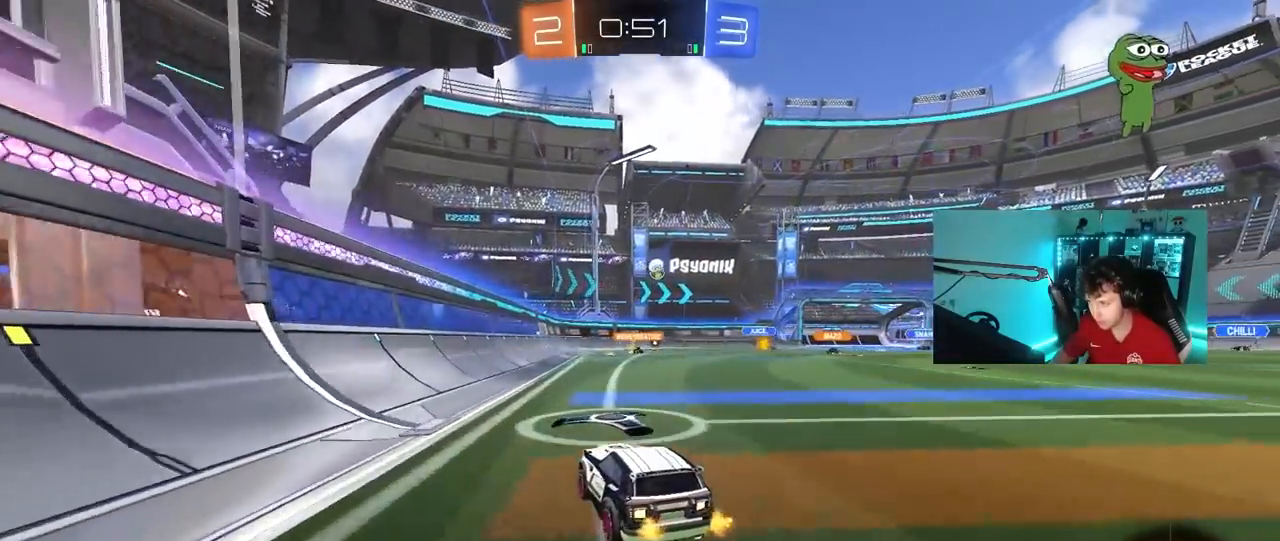
{"keys": ["d", "w"], "mouse": [], "mouse_move": "still", "events": [[17, "a", "down"], [67, "a", "up"], [117, "d", "down"], [250, "d", "up"], [250, "s", "up"], [350, "w", "down"], [483, "d", "down"]]}
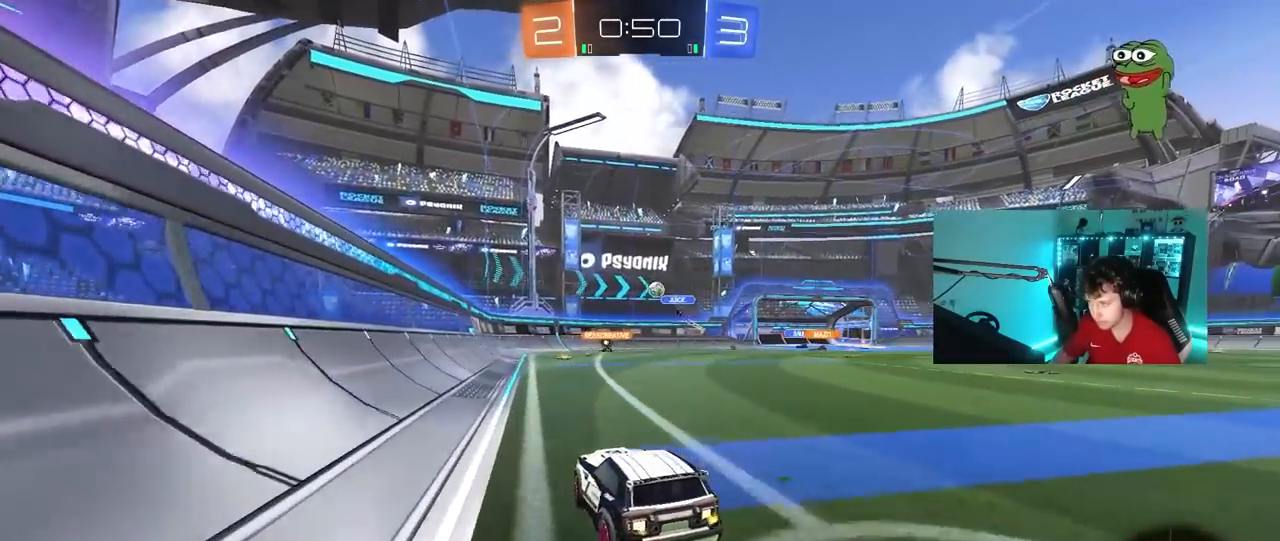
{"keys": ["a", "w"], "mouse": [], "mouse_move": "still", "events": [[267, "d", "up"], [350, "d", "down"], [450, "a", "down"], [500, "d", "up"]]}
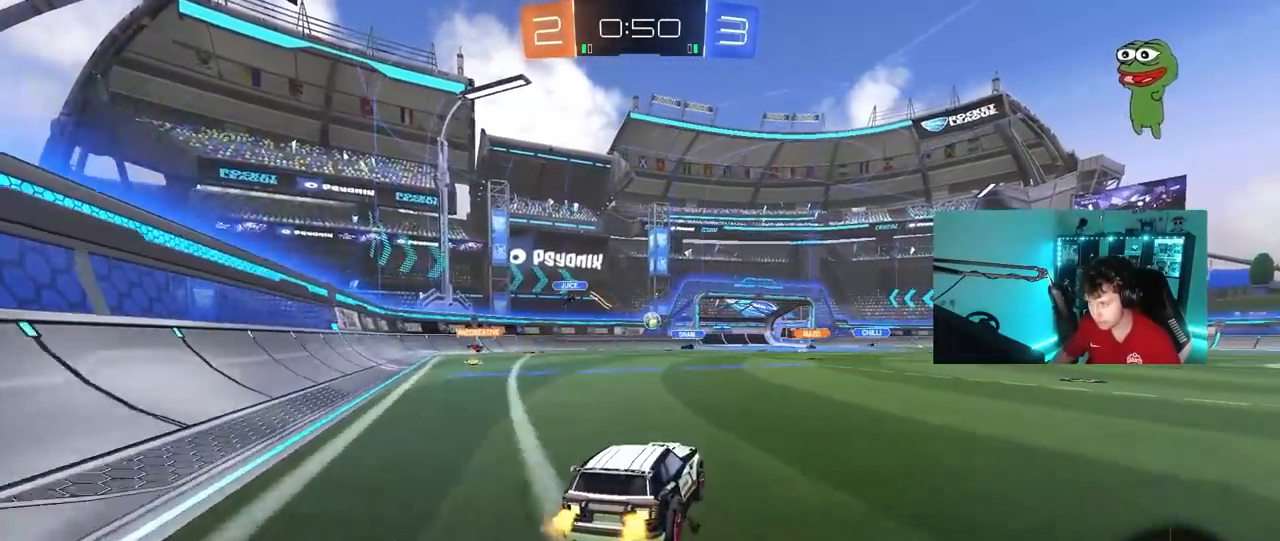
{"keys": ["a", "w"], "mouse": ["left"], "mouse_move": "still", "events": [[183, "a", "up"], [333, "d", "down"], [417, "mouse_left", "down"], [467, "a", "down"], [467, "d", "up"]]}
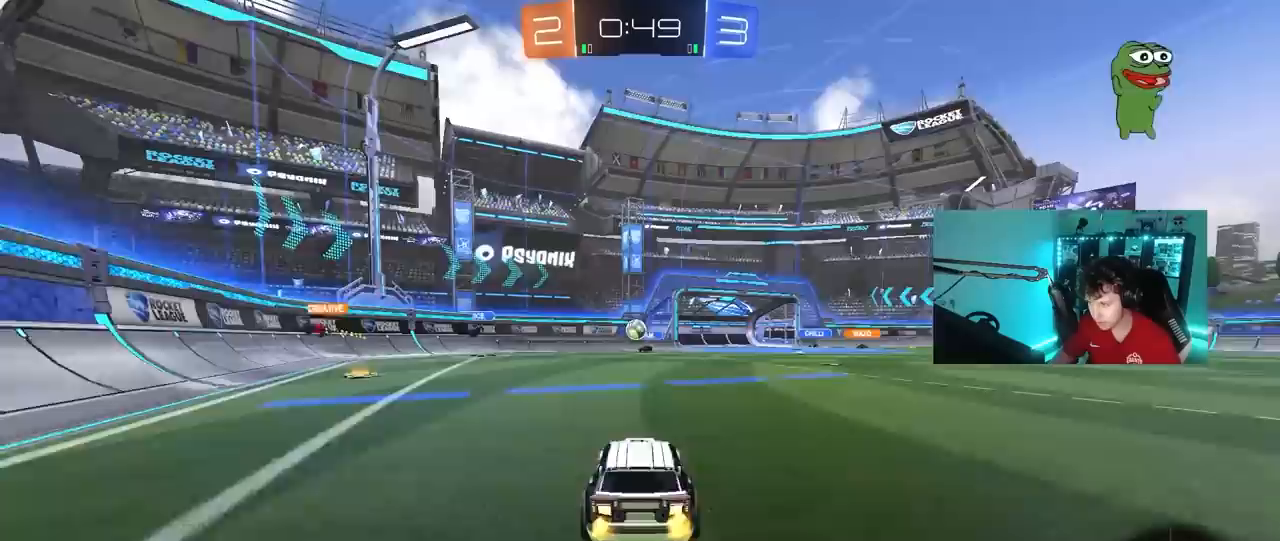
{"keys": ["d", "w"], "mouse": ["left"], "mouse_move": "still", "events": [[150, "a", "up"], [150, "mouse_left", "up"], [350, "mouse_left", "down"], [483, "d", "down"]]}
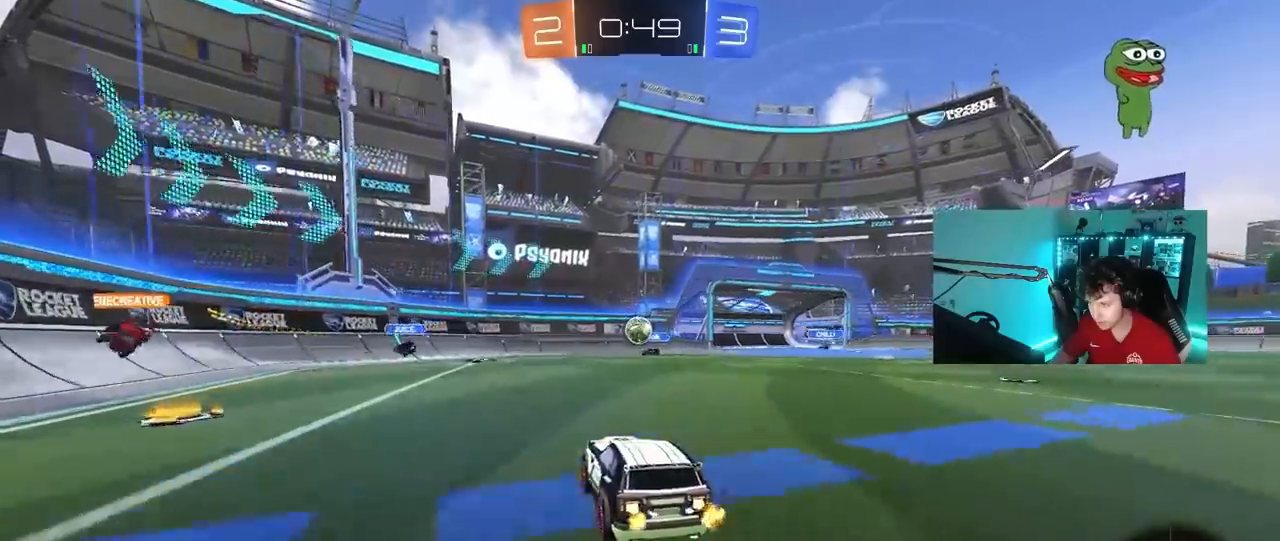
{"keys": ["d", "shift"], "mouse": [], "mouse_move": "still", "events": [[33, "w", "up"], [83, "a", "down"], [83, "d", "up"], [83, "mouse_right", "down"], [117, "s", "down"], [167, "a", "up"], [167, "d", "down"], [217, "d", "up"], [267, "mouse_right", "up"], [267, "s", "up"], [317, "d", "down"], [317, "mouse_left", "up"], [400, "w", "down"], [450, "w", "up"], [500, "shift", "down"]]}
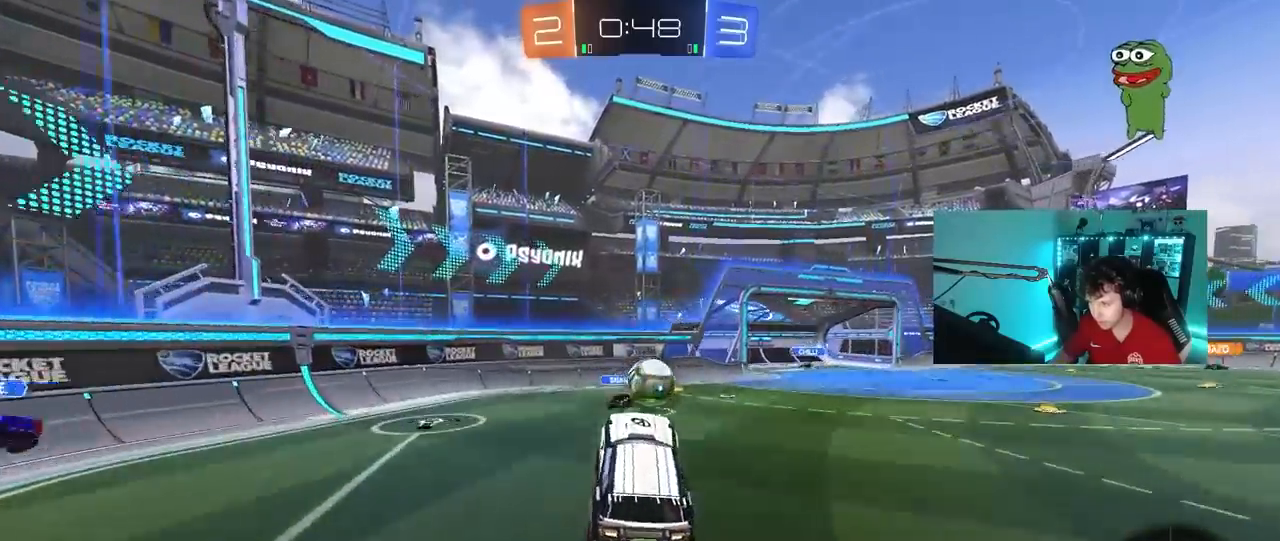
{"keys": ["d", "shift"], "mouse": ["left"], "mouse_move": "left", "events": [[50, "mouse_right", "down"], [83, "mouse_left", "down"], [233, "mouse_right", "up"]]}
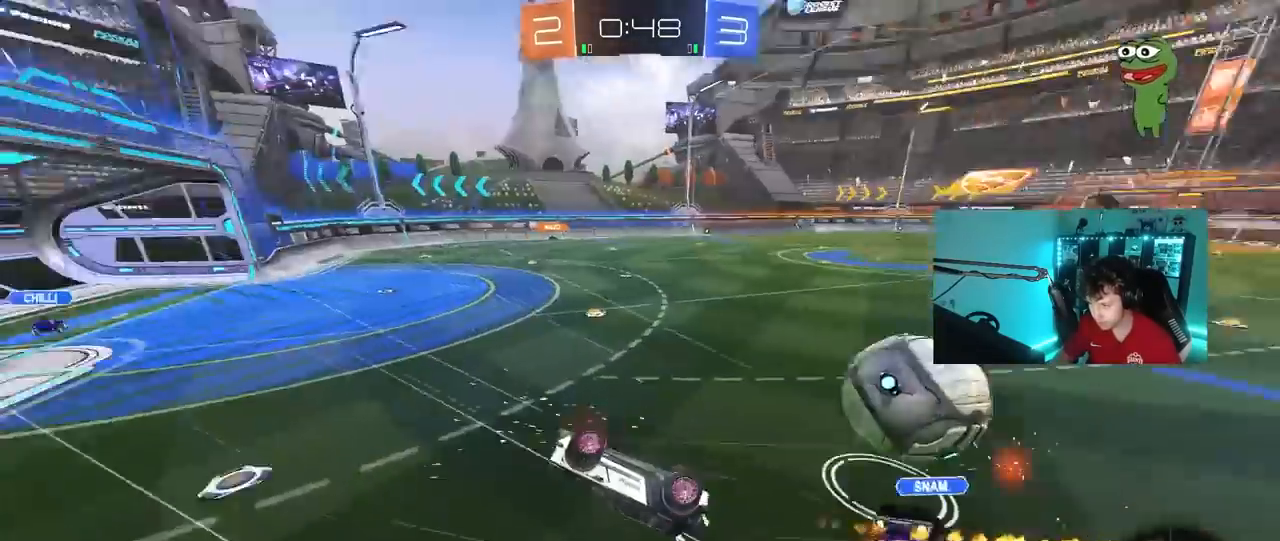
{"keys": ["d", "shift"], "mouse": [], "mouse_move": "still", "events": [[17, "mouse_left", "up"], [117, "shift", "up"], [250, "d", "up"], [250, "w", "down"], [350, "d", "down"], [433, "w", "up"], [483, "shift", "down"]]}
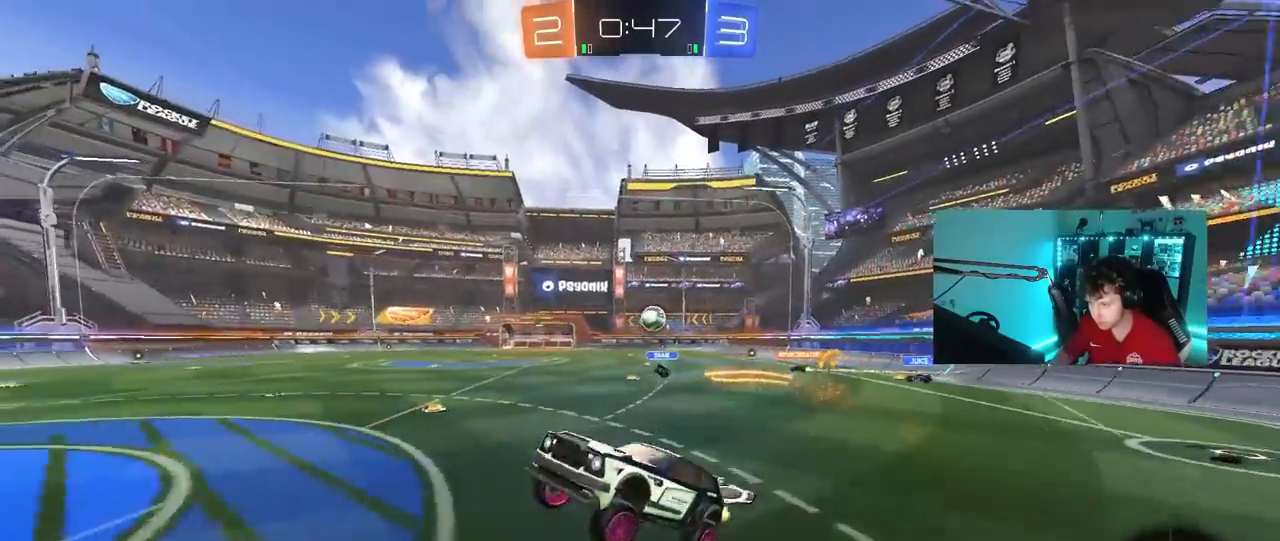
{"keys": ["d", "s"], "mouse": ["right"], "mouse_move": "still", "events": [[83, "shift", "up"], [167, "w", "down"], [317, "w", "up"], [400, "s", "down"], [500, "mouse_right", "down"]]}
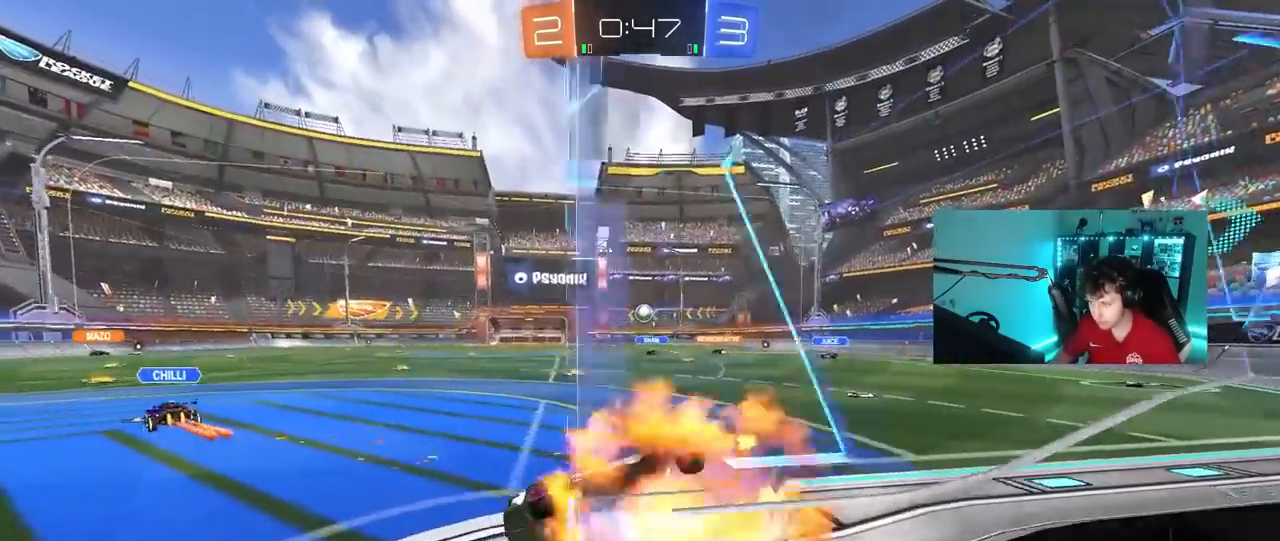
{"keys": ["w"], "mouse": [], "mouse_move": "still", "events": [[50, "d", "up"], [83, "a", "down"], [83, "shift", "down"], [233, "mouse_right", "up"], [283, "s", "up"], [283, "shift", "up"], [333, "a", "up"], [467, "w", "down"]]}
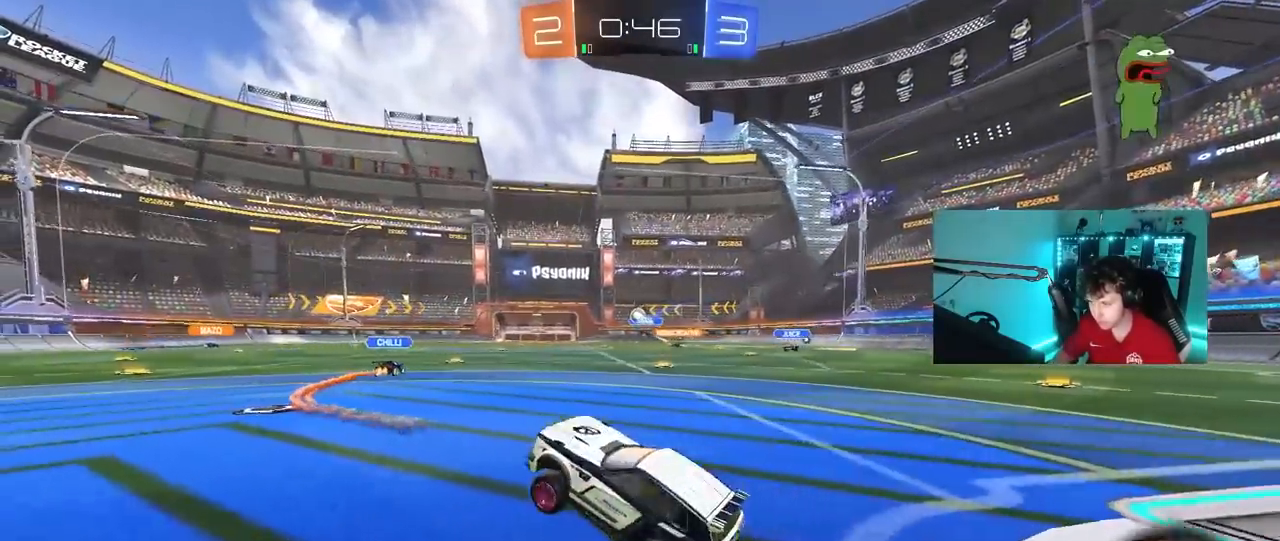
{"keys": ["d", "w"], "mouse": [], "mouse_move": "still", "events": [[200, "d", "down"], [300, "d", "up"], [433, "d", "down"]]}
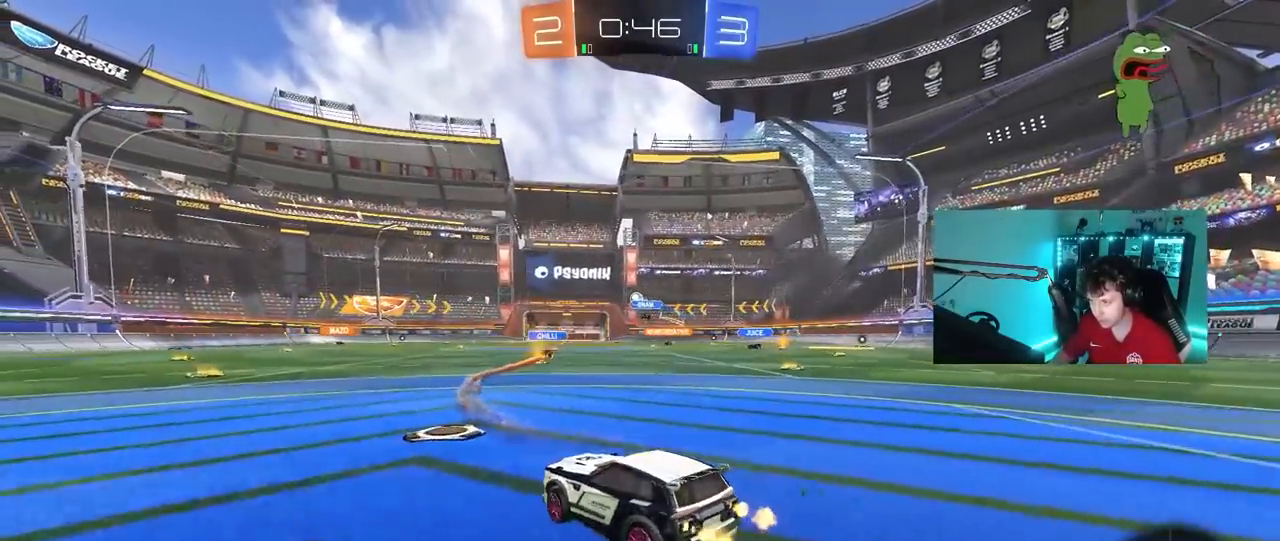
{"keys": ["d", "w"], "mouse": [], "mouse_move": "still", "events": [[167, "d", "up"], [317, "d", "down"]]}
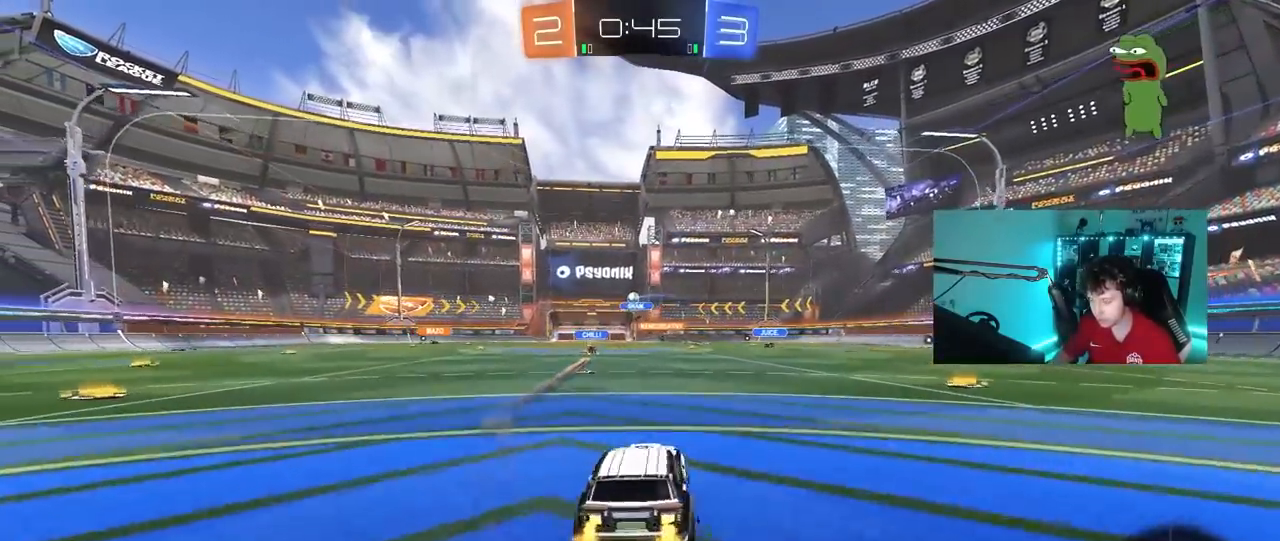
{"keys": ["d", "s", "shift"], "mouse": ["left", "right"], "mouse_move": "still", "events": [[100, "d", "up"], [100, "mouse_left", "down"], [133, "mouse_right", "down"], [183, "d", "down"], [233, "mouse_right", "up"], [233, "shift", "down"], [283, "mouse_right", "down"], [333, "s", "down"], [333, "w", "up"]]}
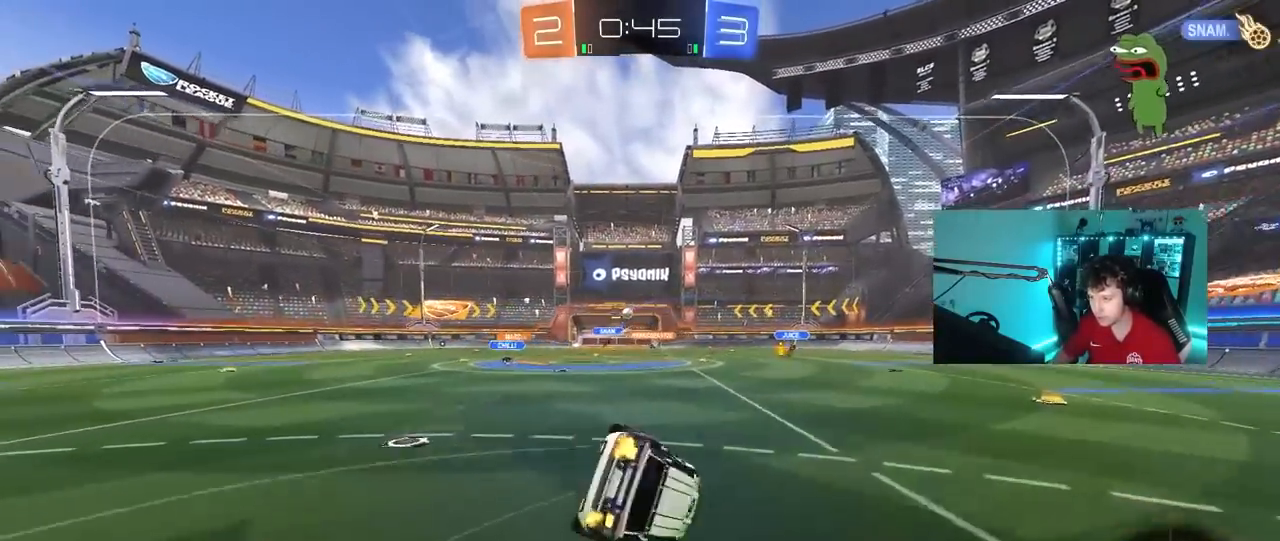
{"keys": ["d", "s", "shift"], "mouse": [], "mouse_move": "still", "events": [[17, "mouse_right", "up"], [200, "s", "up"], [300, "s", "down"], [483, "mouse_left", "up"]]}
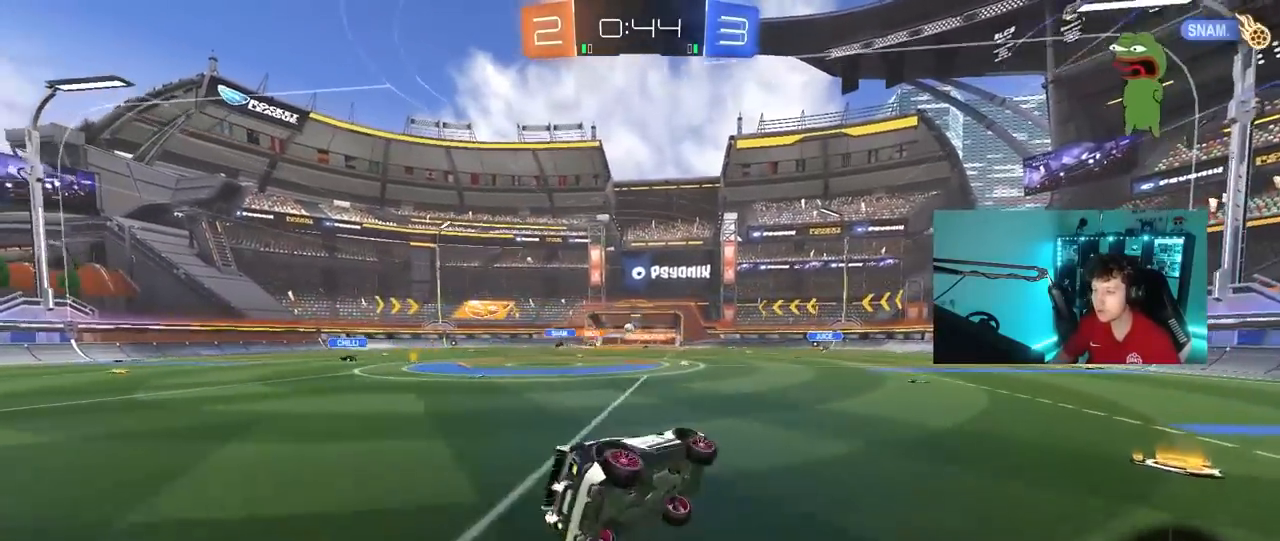
{"keys": ["space", "w"], "mouse": [], "mouse_move": "still", "events": [[117, "s", "up"], [117, "shift", "up"], [167, "d", "up"], [317, "w", "down"], [350, "d", "down"], [450, "space", "down"], [500, "d", "up"]]}
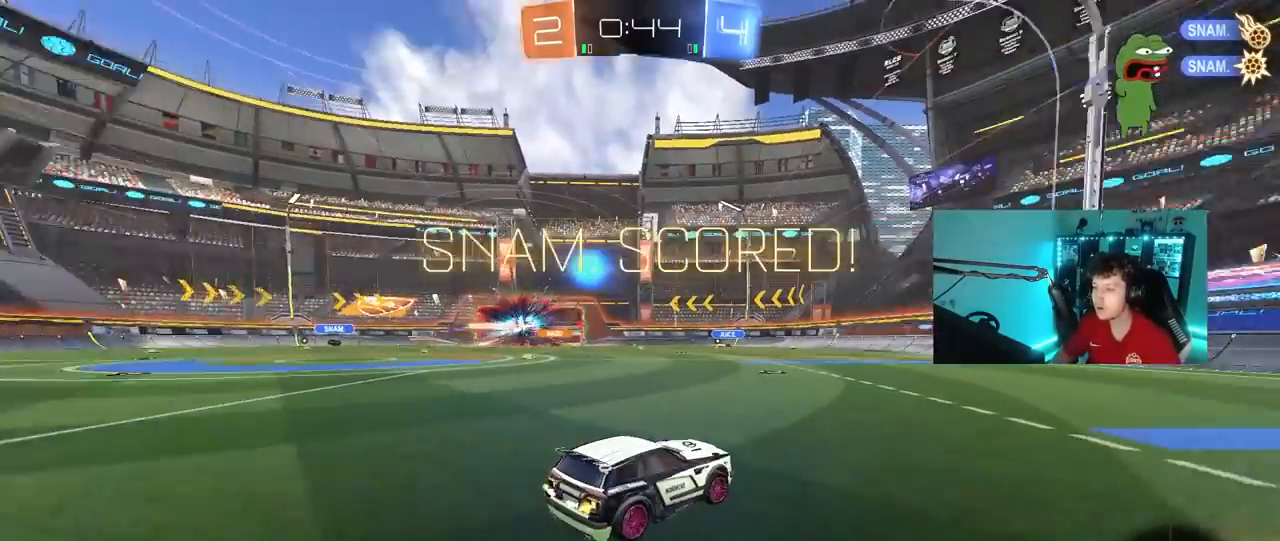
{"keys": [], "mouse": ["right"], "mouse_move": "still", "events": [[133, "space", "up"], [183, "a", "down"], [417, "a", "up"], [417, "w", "up"], [467, "mouse_right", "down"]]}